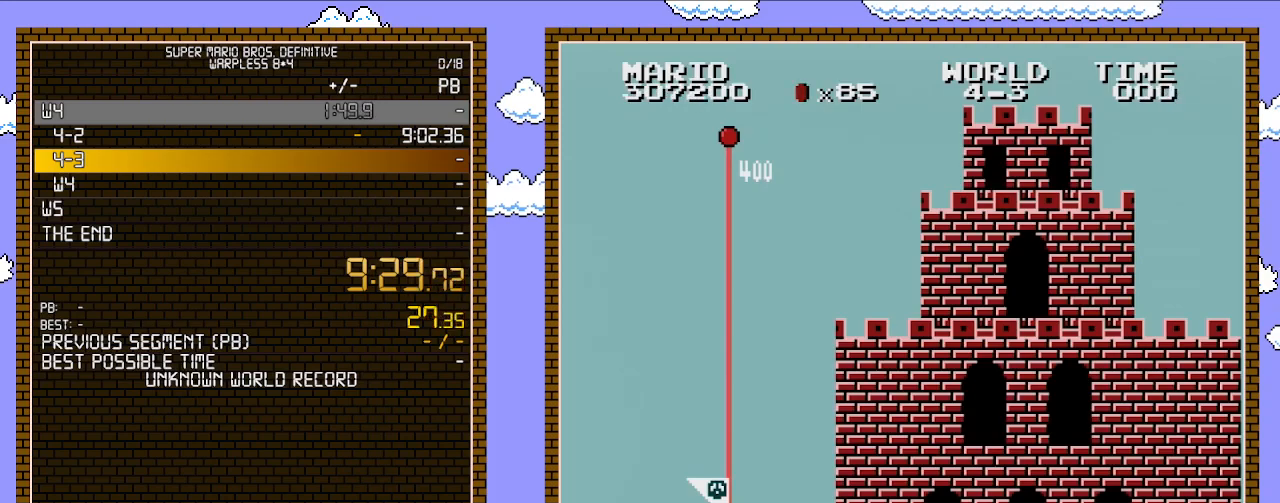
Gameplay with a controller (Nintendo layout); each line is a JSON object with the inputs held at the frame after it. "events" lists button and stick changes between this image and that frame as [ms after this image, input, new state], when the widget could be followed in between. Not read: L3 R3.
{"buttons": ["DPAD_RIGHT"], "events": []}
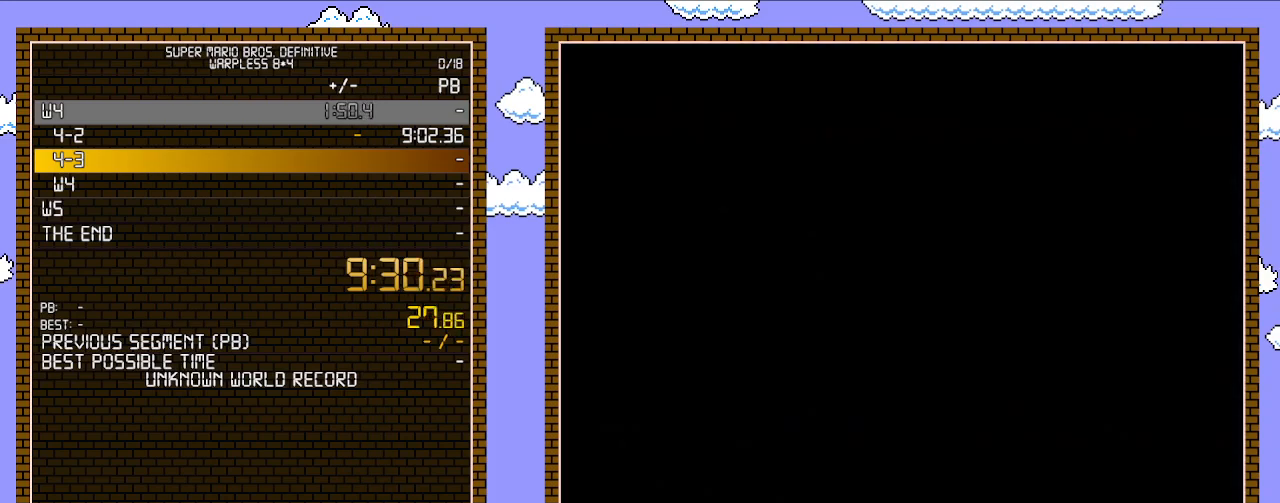
{"buttons": ["DPAD_RIGHT"], "events": []}
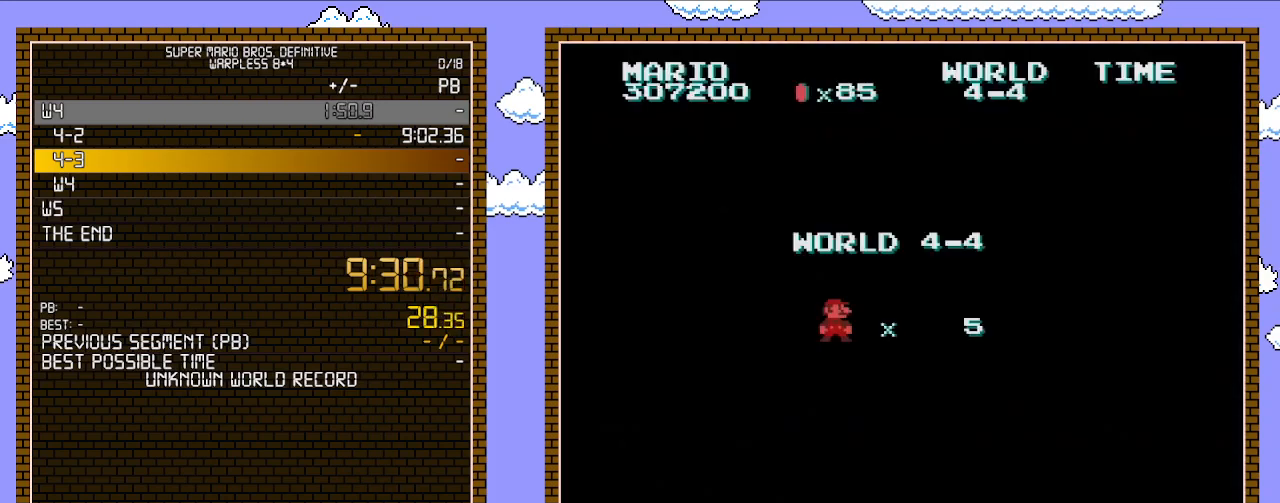
{"buttons": ["DPAD_RIGHT"], "events": []}
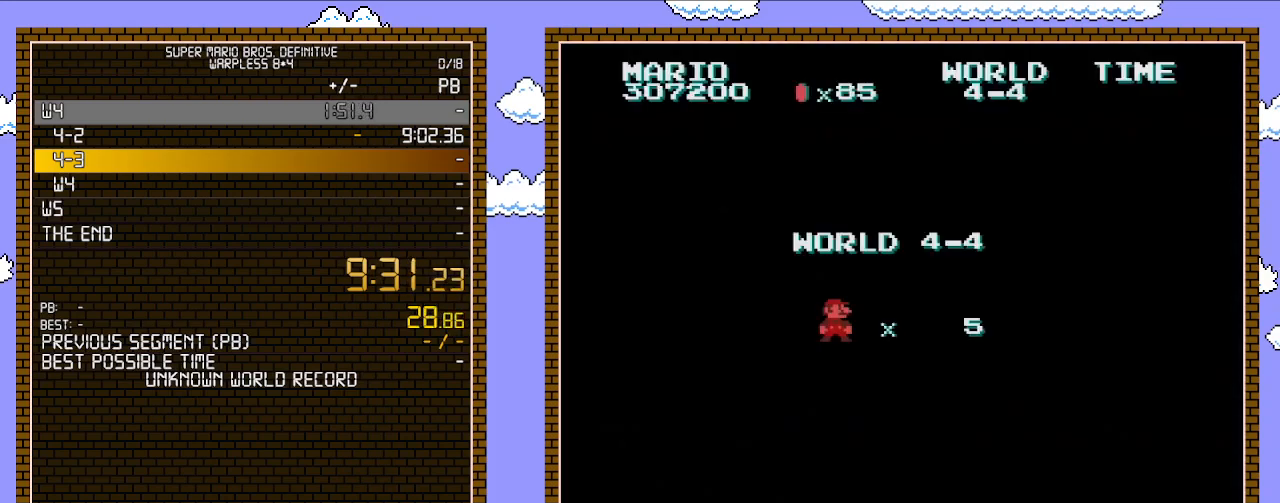
{"buttons": ["DPAD_RIGHT"], "events": []}
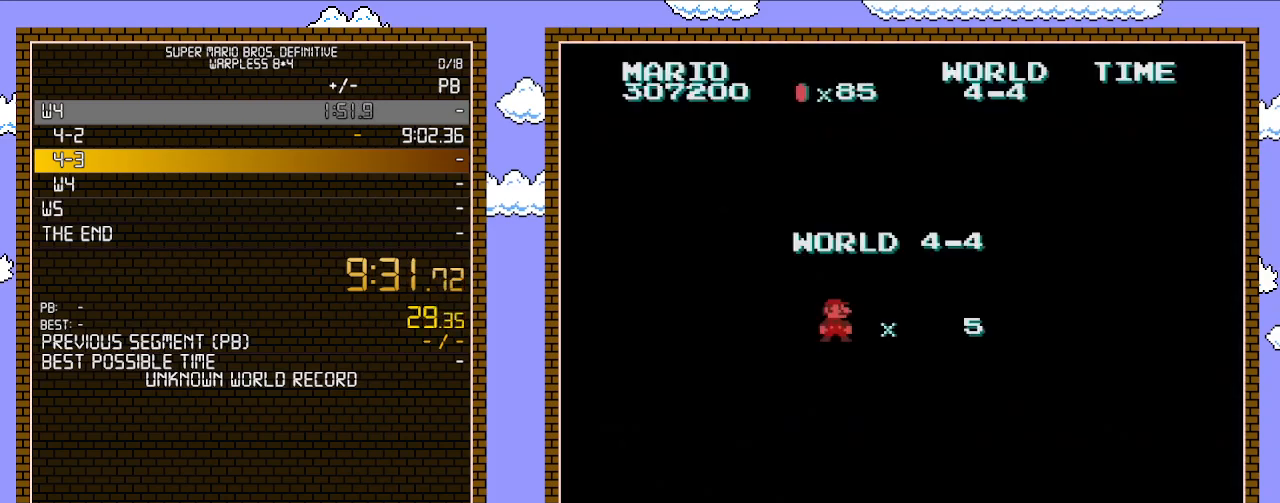
{"buttons": ["DPAD_RIGHT"], "events": []}
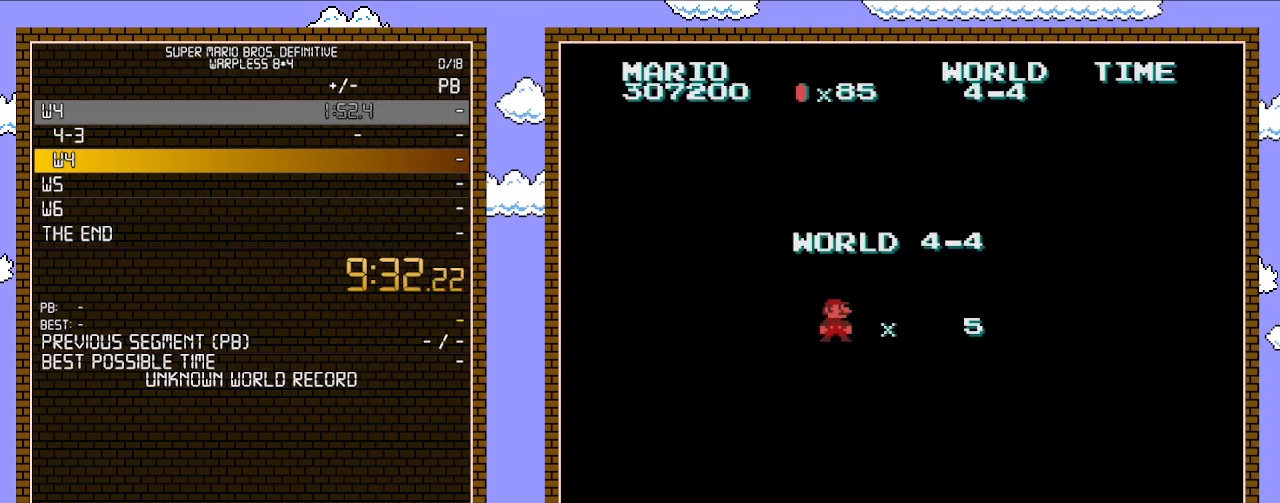
{"buttons": ["DPAD_RIGHT"], "events": []}
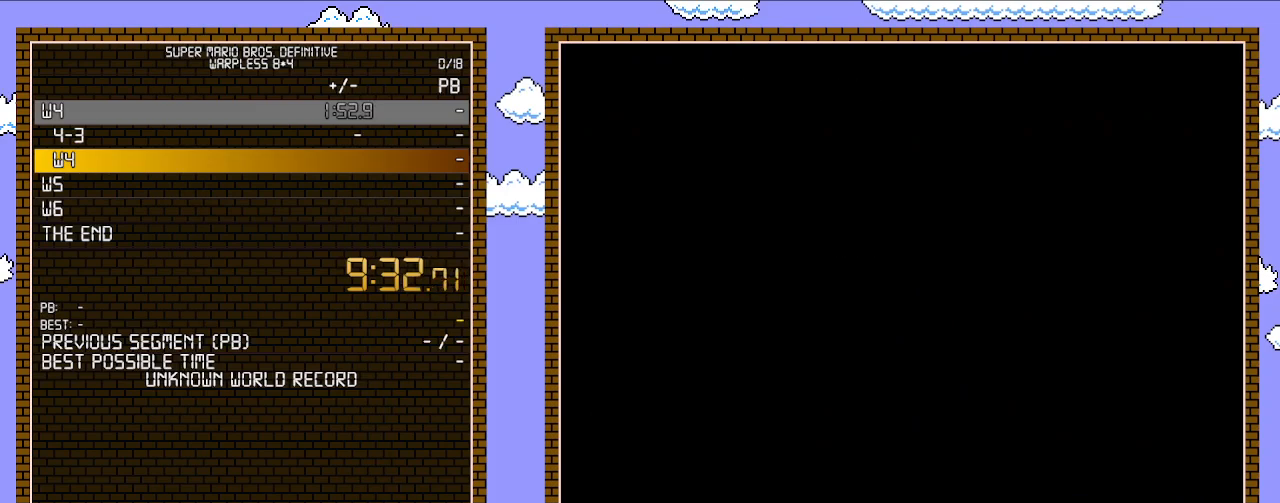
{"buttons": ["DPAD_RIGHT"], "events": []}
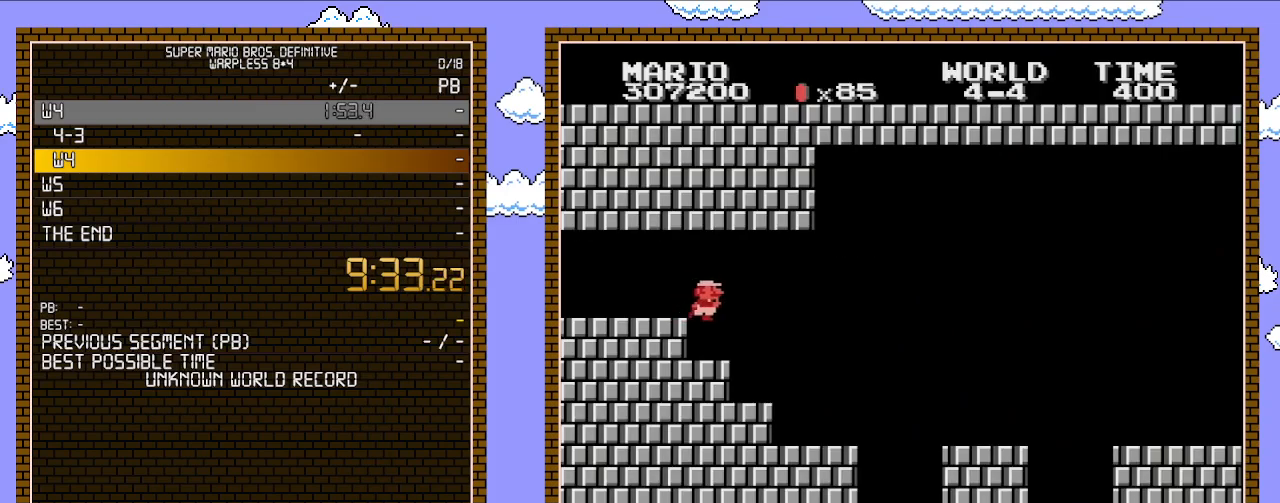
{"buttons": ["DPAD_RIGHT"], "events": []}
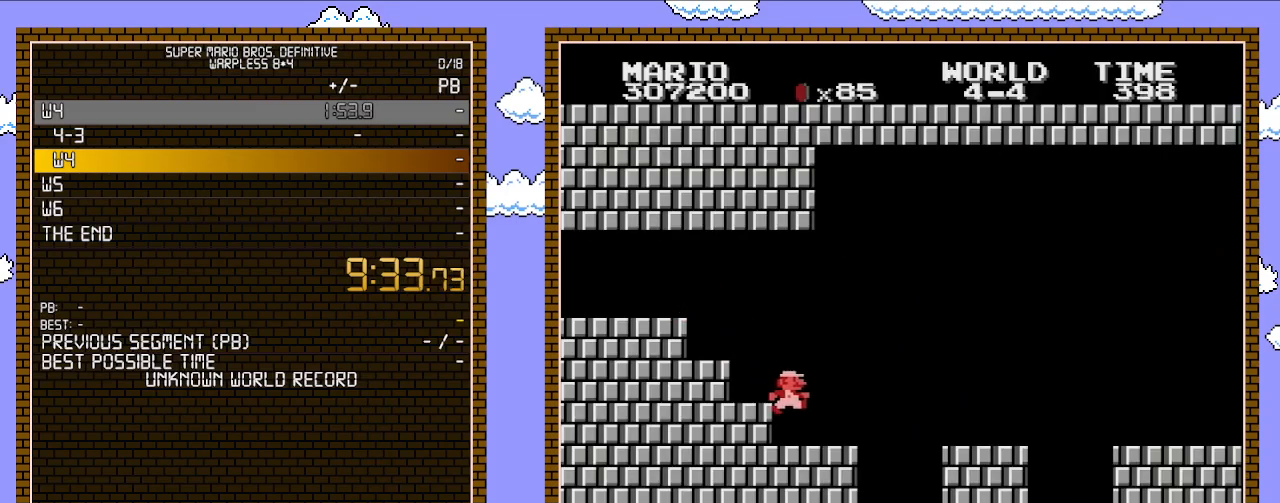
{"buttons": ["DPAD_RIGHT"], "events": [[17, "DPAD_RIGHT", "up"], [100, "DPAD_LEFT", "down"], [267, "DPAD_LEFT", "up"], [483, "DPAD_RIGHT", "down"]]}
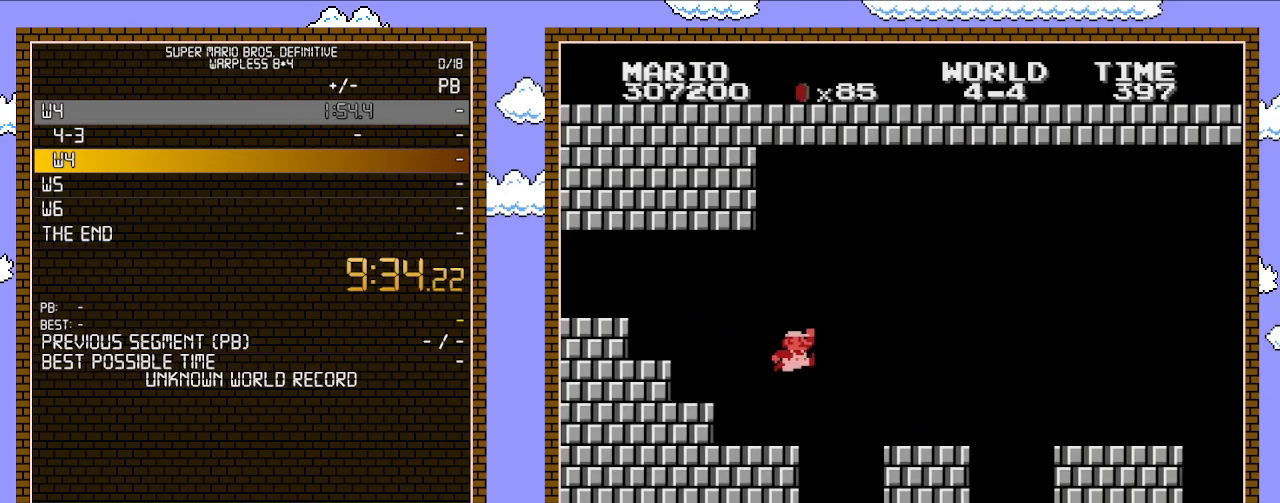
{"buttons": ["B", "DPAD_RIGHT"], "events": [[100, "A", "down"], [383, "A", "up"], [483, "B", "down"]]}
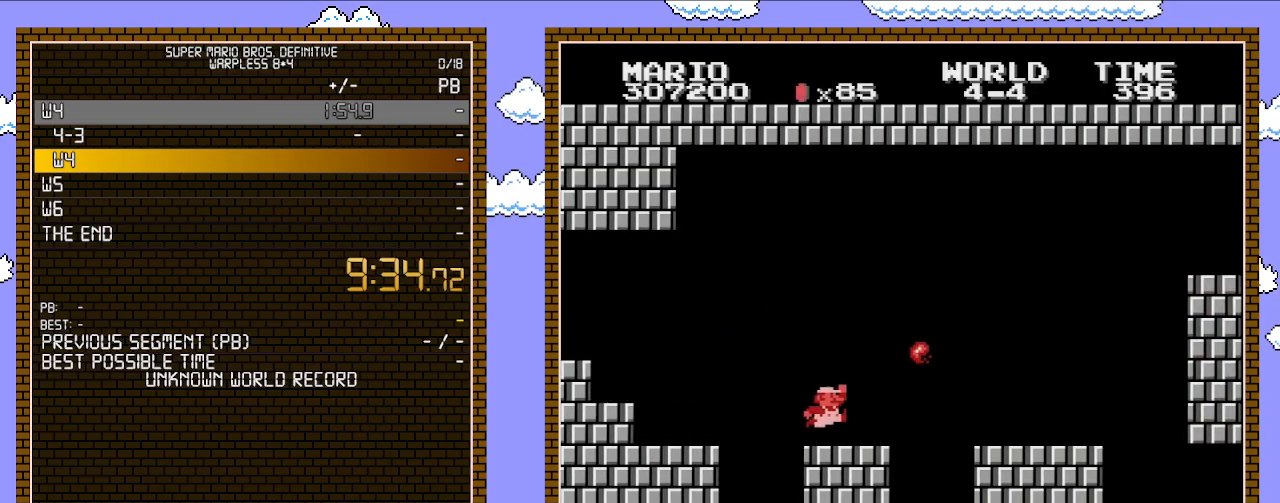
{"buttons": ["B", "DPAD_RIGHT"], "events": [[383, "A", "down"], [483, "A", "up"]]}
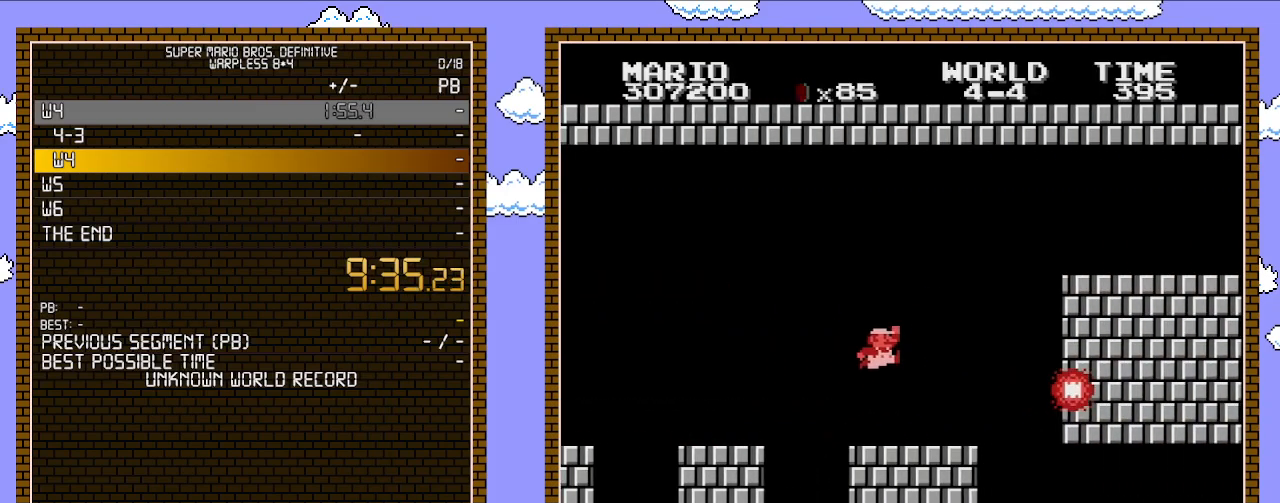
{"buttons": ["A", "B", "DPAD_RIGHT"], "events": [[383, "A", "down"]]}
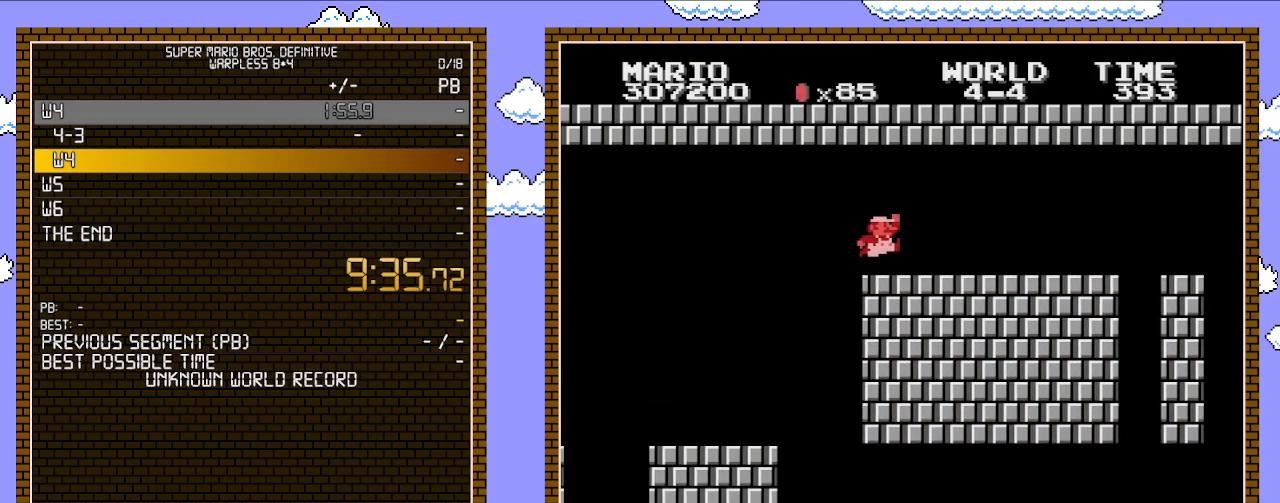
{"buttons": ["B", "DPAD_RIGHT"], "events": [[233, "A", "up"]]}
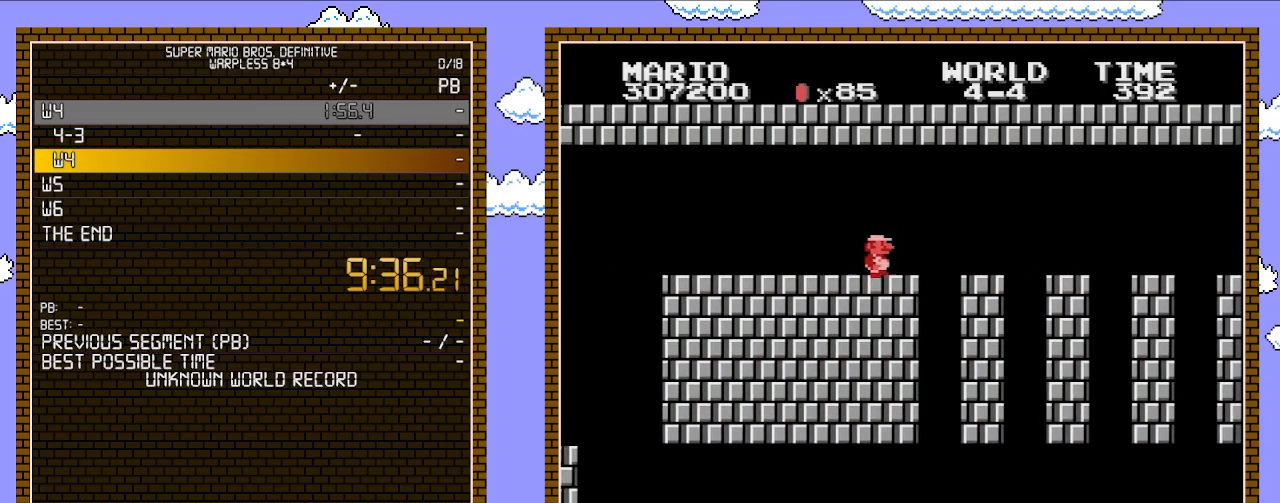
{"buttons": ["B", "DPAD_RIGHT"], "events": []}
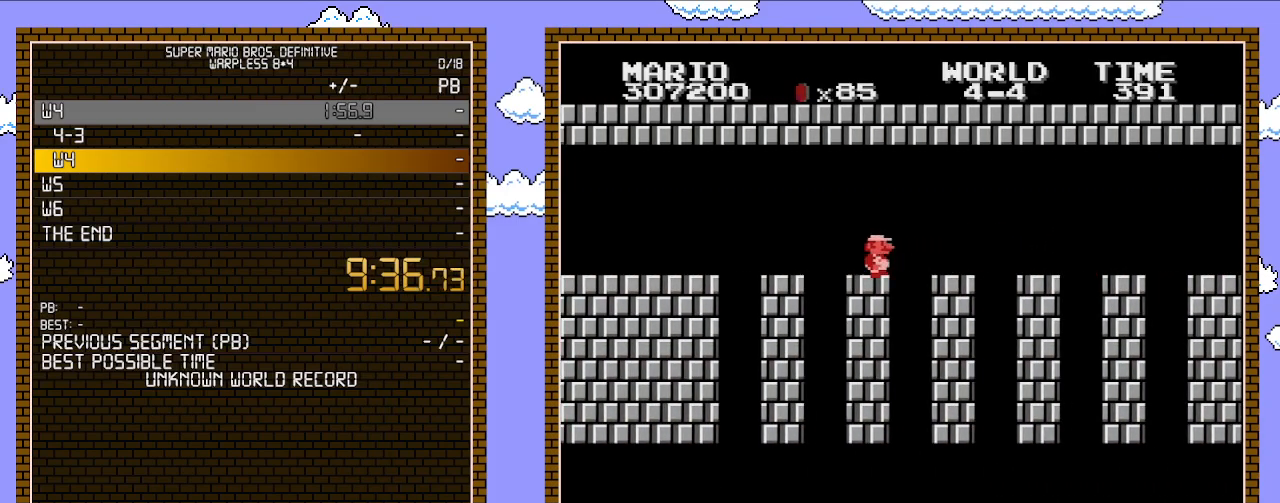
{"buttons": ["B", "DPAD_RIGHT"], "events": []}
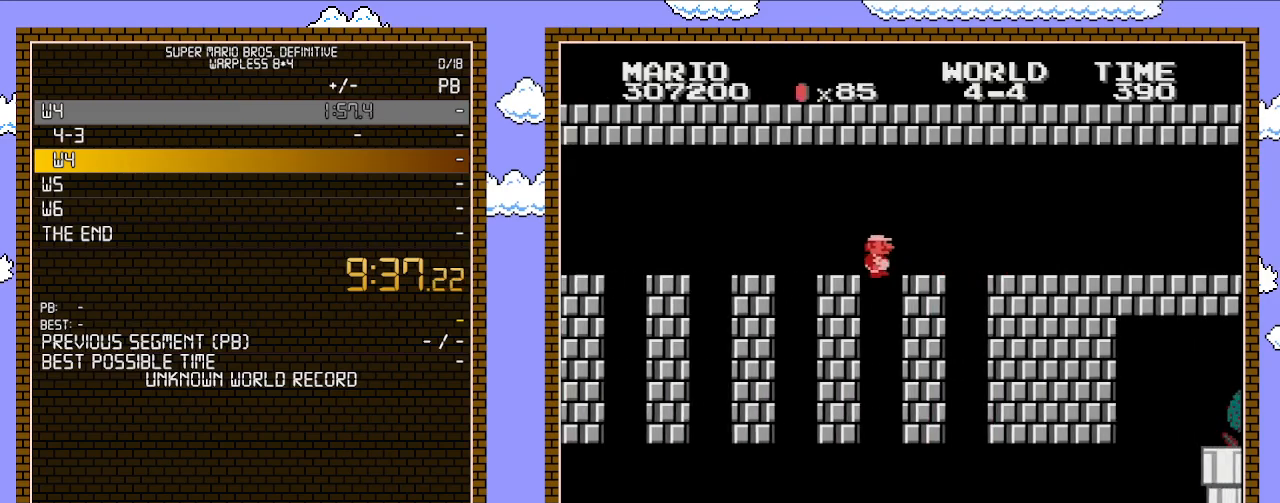
{"buttons": ["B", "DPAD_RIGHT"], "events": []}
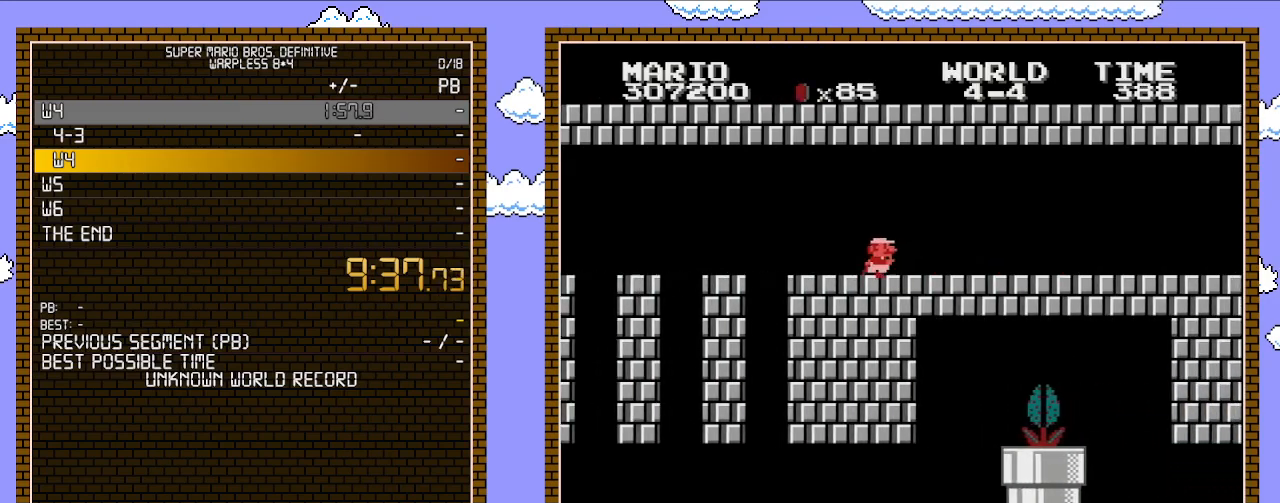
{"buttons": ["B", "DPAD_RIGHT"], "events": []}
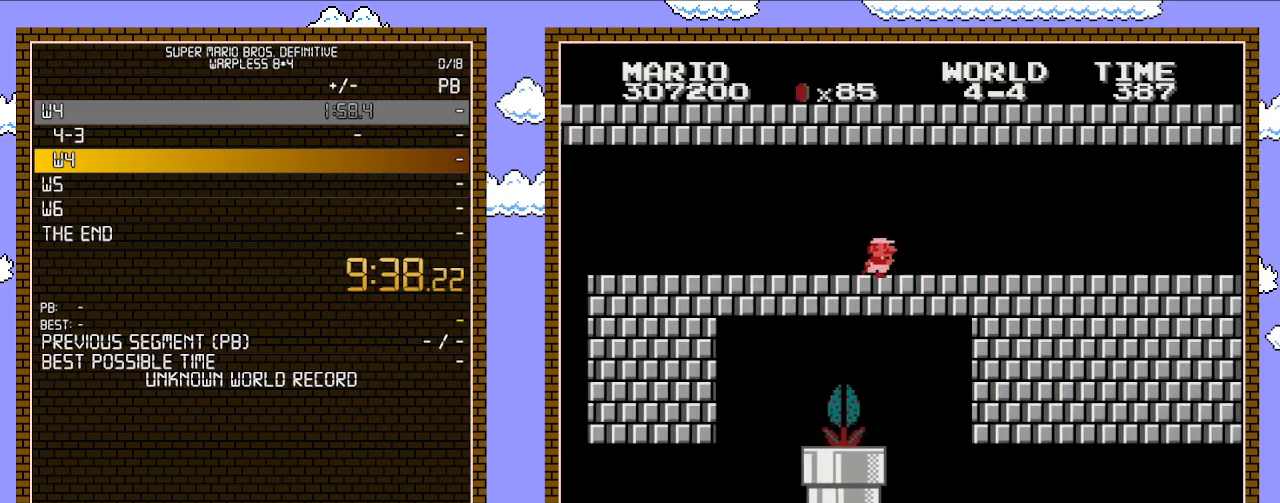
{"buttons": ["B", "DPAD_RIGHT"], "events": []}
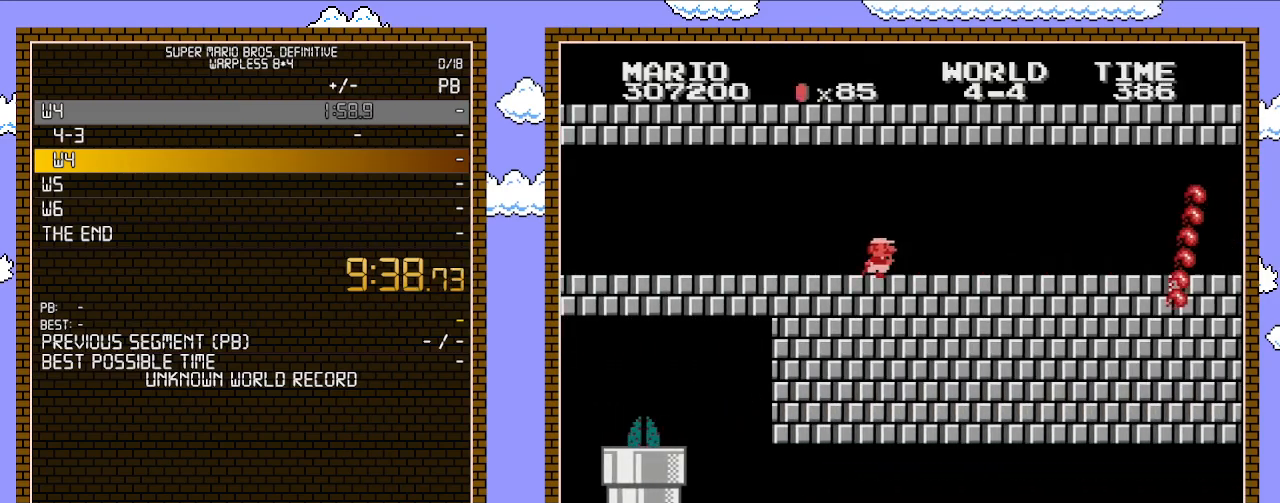
{"buttons": ["B", "DPAD_RIGHT"], "events": []}
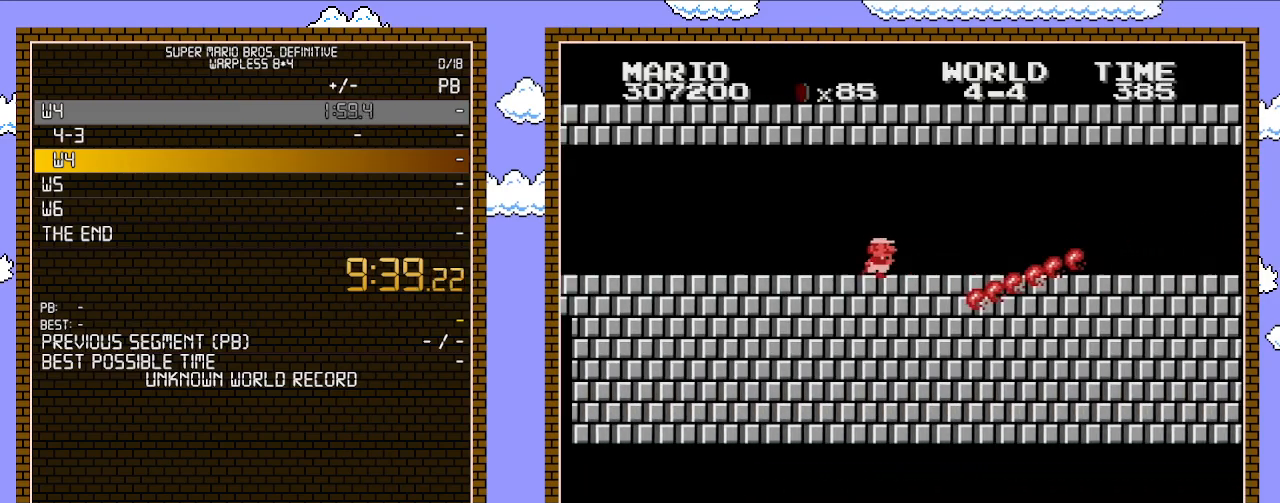
{"buttons": ["B", "DPAD_RIGHT"], "events": []}
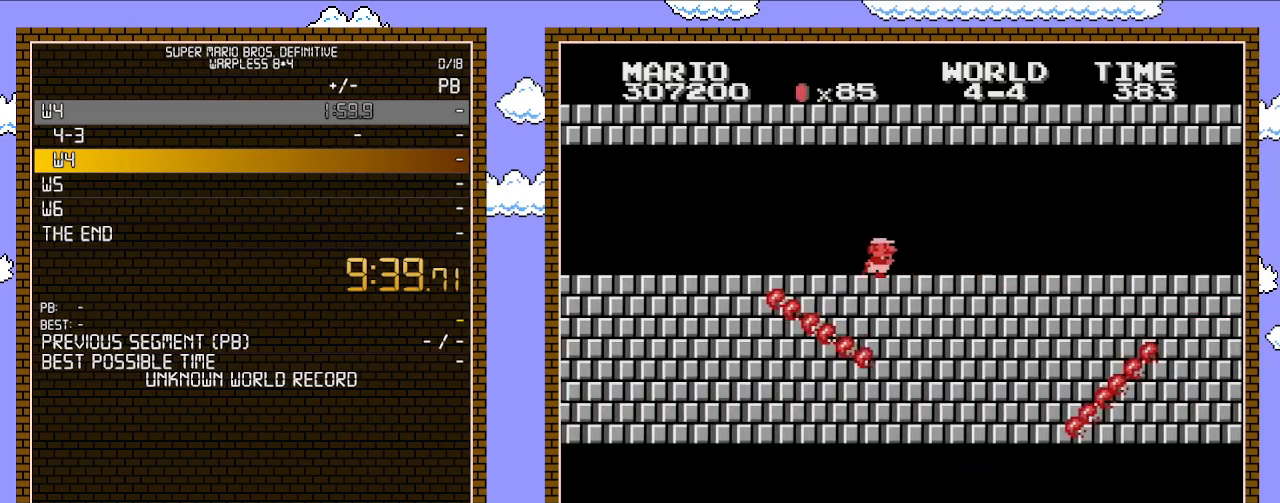
{"buttons": ["B", "DPAD_RIGHT"], "events": []}
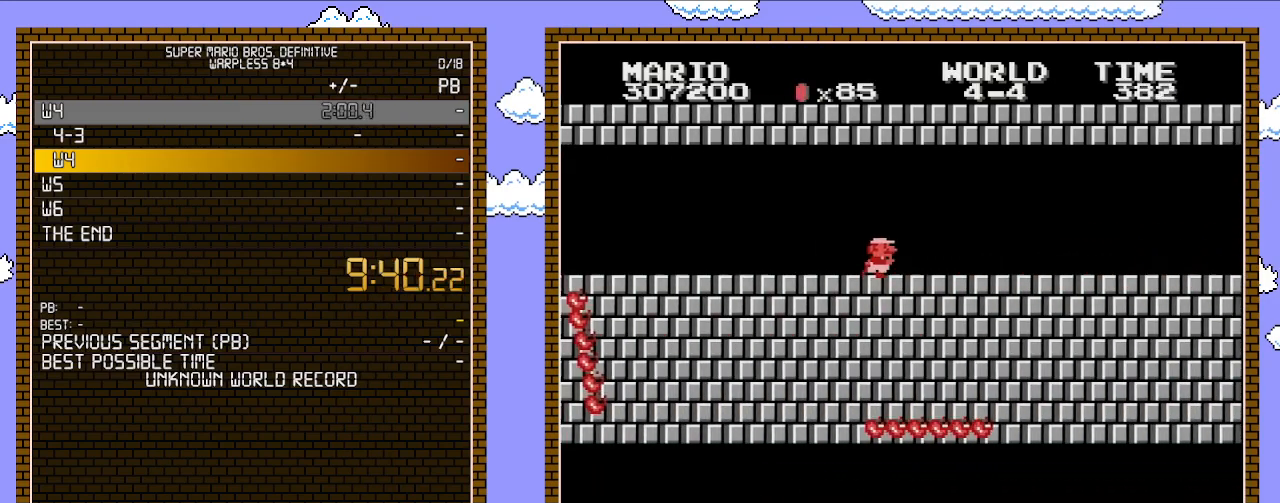
{"buttons": ["B", "DPAD_RIGHT"], "events": []}
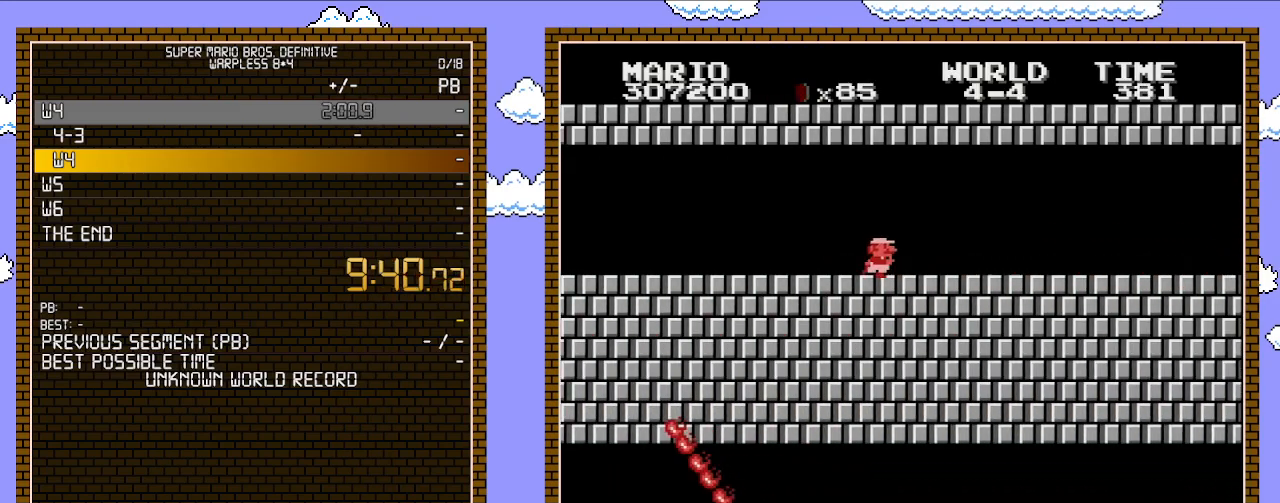
{"buttons": ["B", "DPAD_RIGHT"], "events": []}
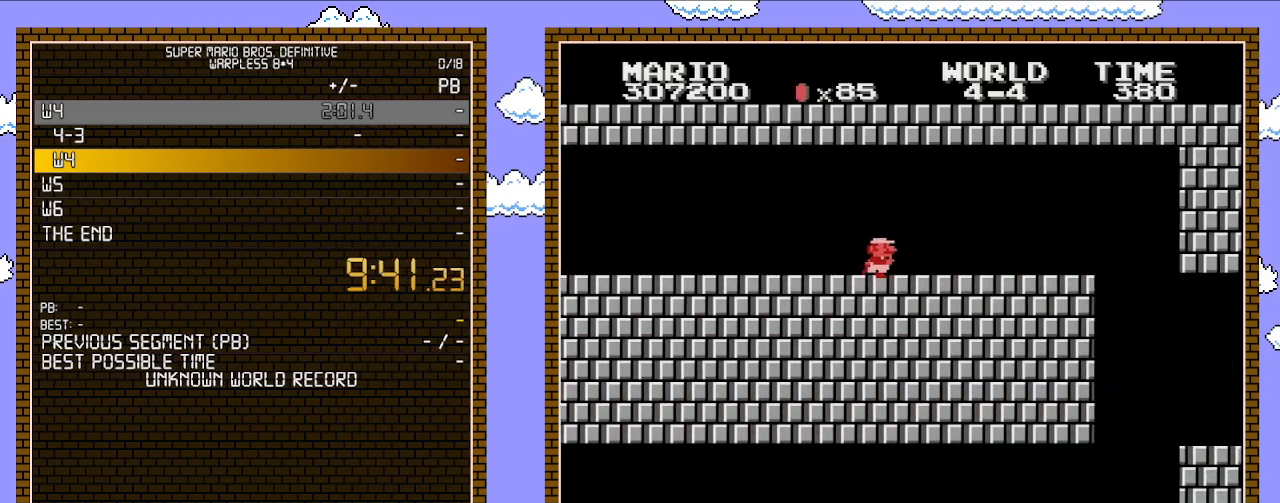
{"buttons": ["B", "DPAD_RIGHT"], "events": []}
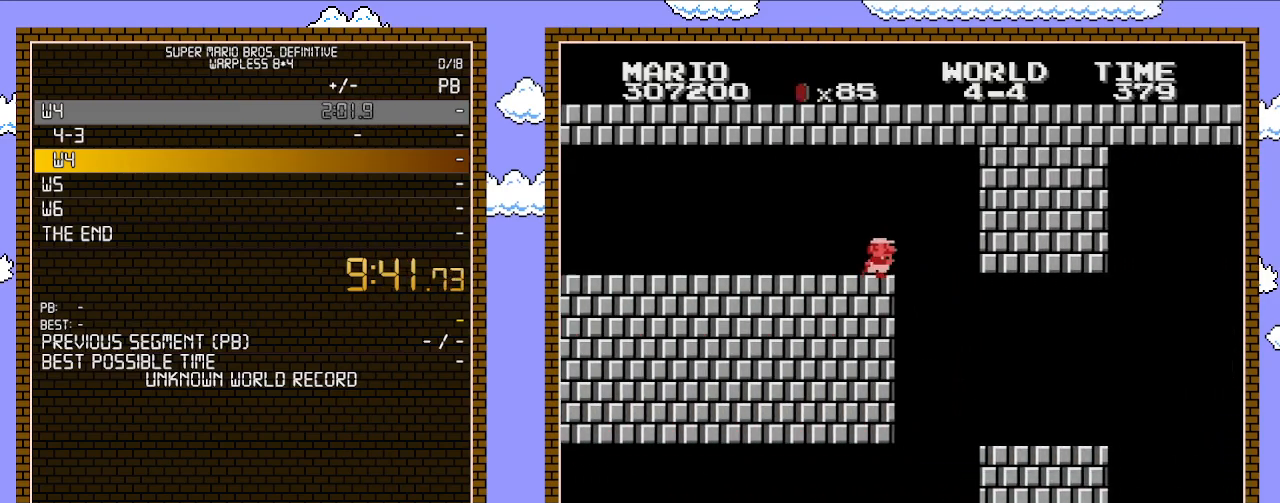
{"buttons": ["B", "DPAD_RIGHT"], "events": []}
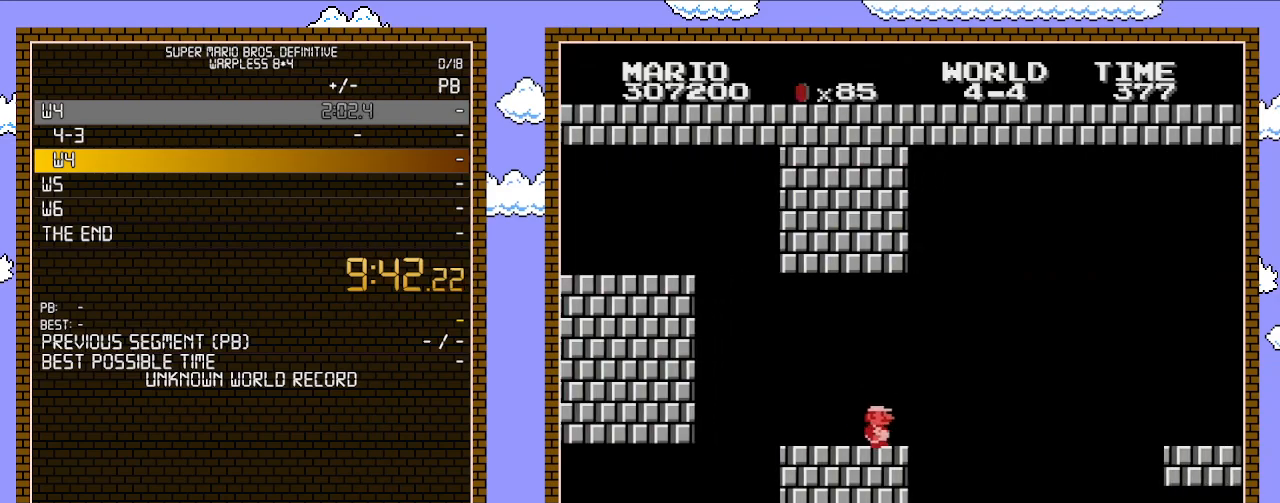
{"buttons": ["A", "B", "DPAD_RIGHT"], "events": [[283, "A", "down"]]}